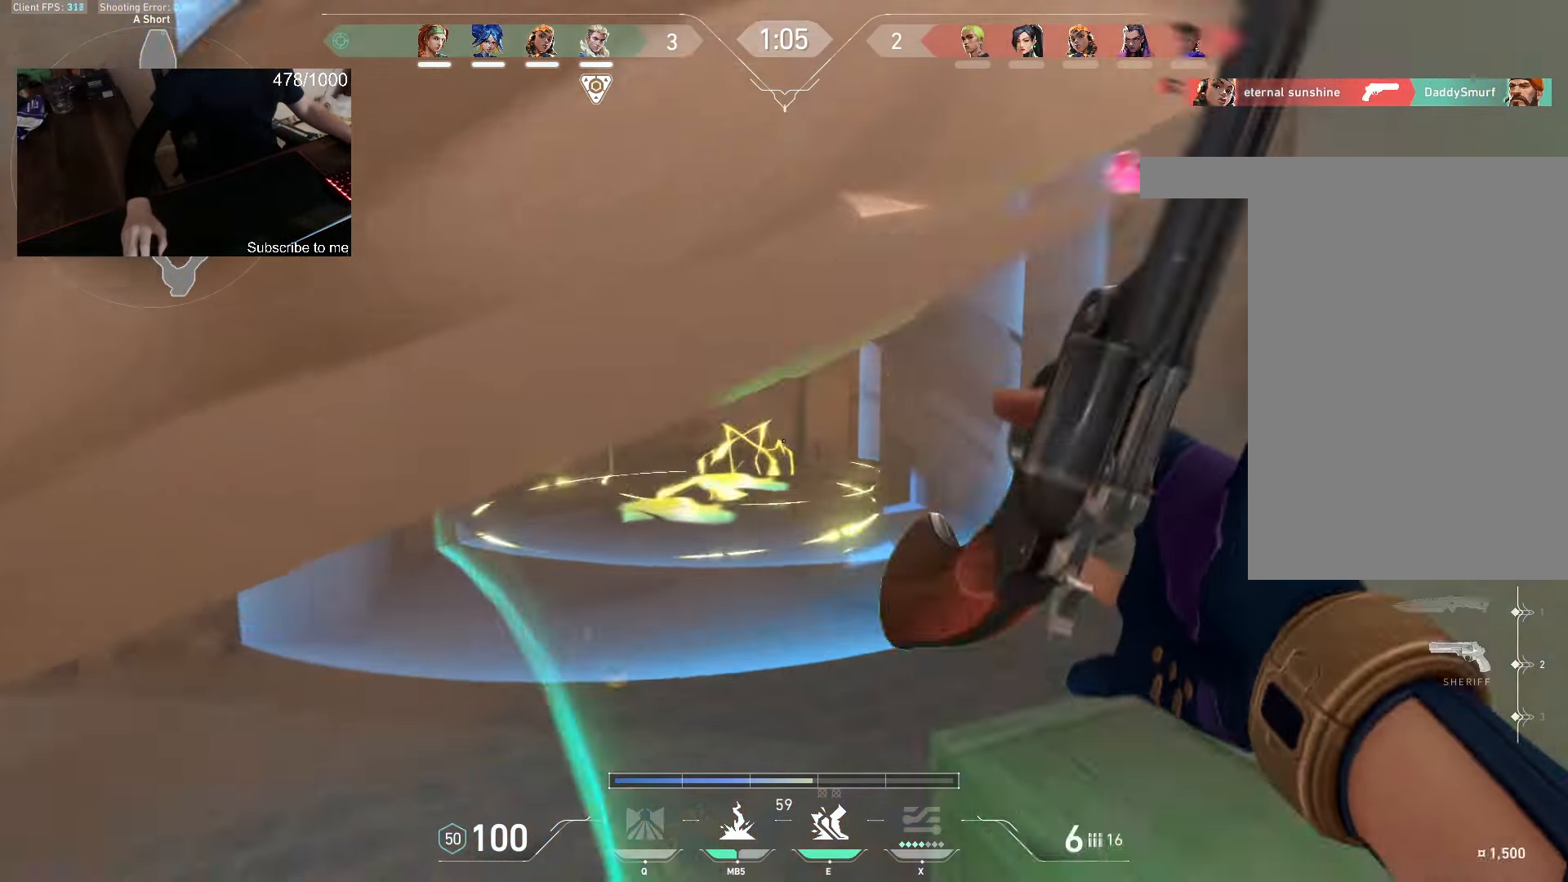
Gameplay with keyboard and mouse; each line is a JSON object with the keys and mouse buttons held at the frame after it. "events" lists presses ("down") and releases ("up") of "a", "ctrl", "d", "q", "s", "shift", "space", "w", "mouse_left", "mouse_wheel", "mouse_right", "mouse_mb4" and "mouse_mb5" between this image and that frame as [ms after this image, input, new state], when the widget could be followed in between. "mouse_left", "mouse_wheel", "mouse_right", "mouse_mb4", "mouse_mb5" = the "left", "wheel", "right", "mb4", "mb5" buttons of the "mouse" list. No other keys are recorded. "wheel" means that the mouse wheel is clicked or scrolled. Not read: e mouse_move.
{"keys": ["a"], "mouse": [], "events": [[250, "d", "down"], [417, "d", "up"], [450, "w", "up"], [500, "a", "down"]]}
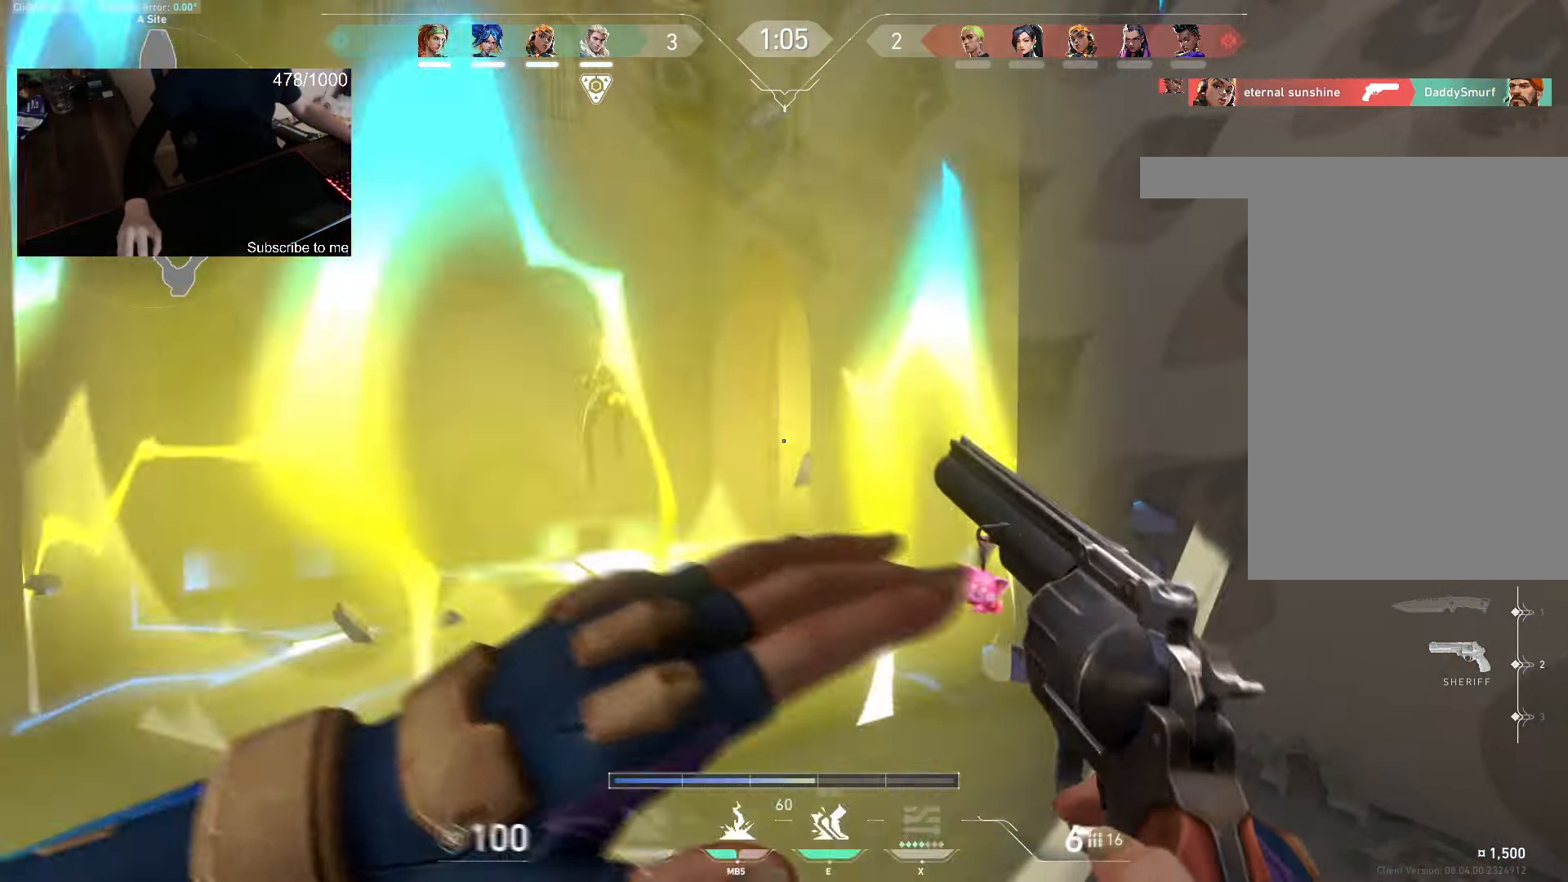
{"keys": [], "mouse": ["left"], "events": [[350, "a", "up"], [450, "mouse_left", "down"]]}
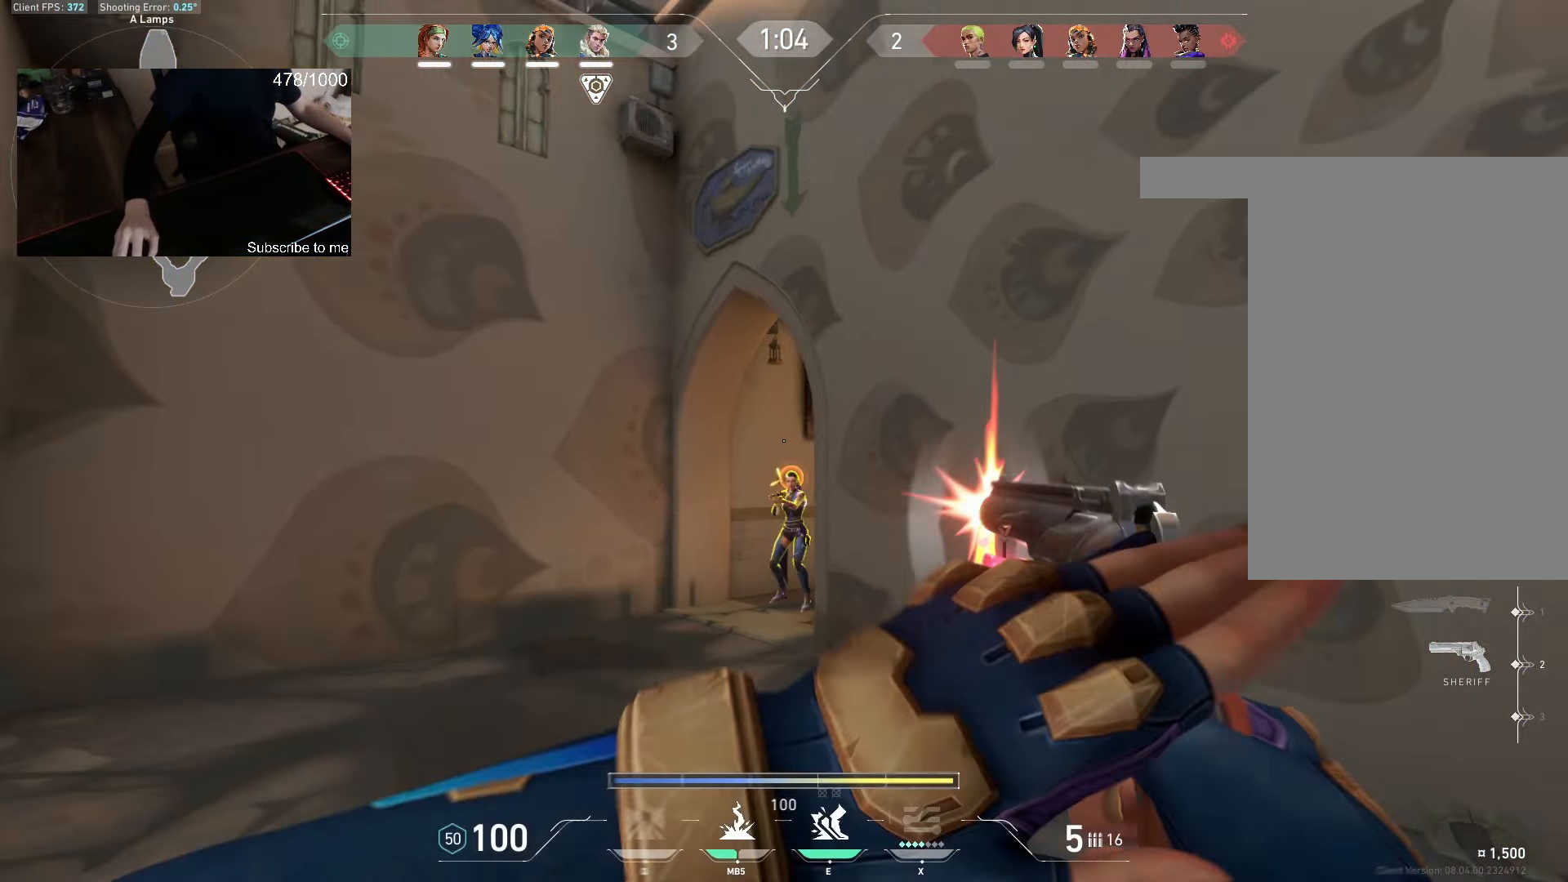
{"keys": ["a", "w"], "mouse": []}
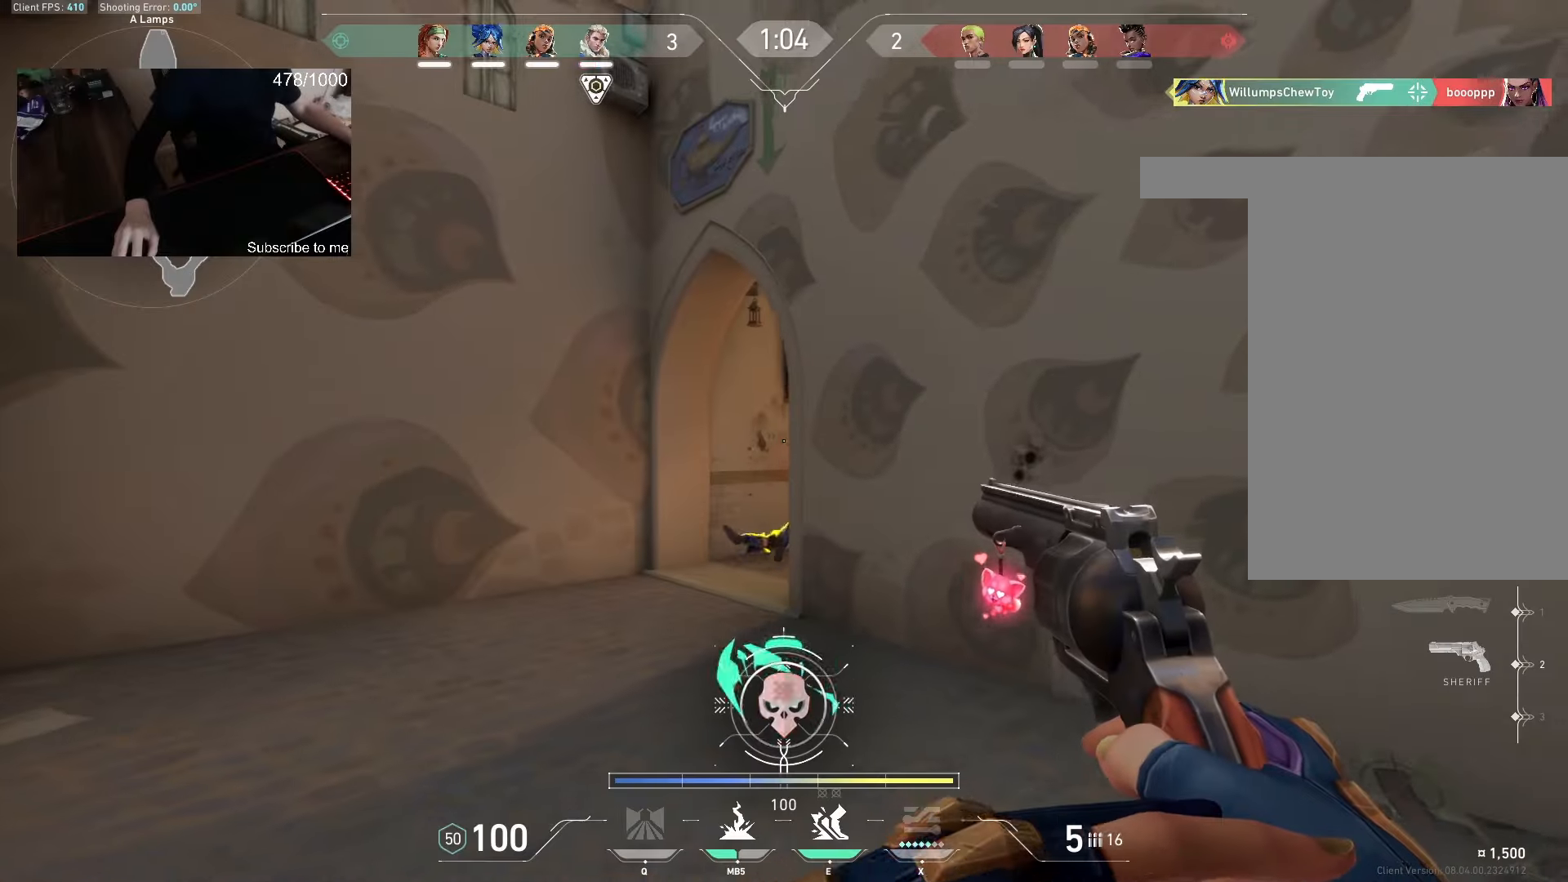
{"keys": ["w"], "mouse": [], "events": [[83, "mouse_mb4", "down"], [117, "a", "up"], [133, "d", "down"], [233, "mouse_mb4", "up"], [350, "d", "up"]]}
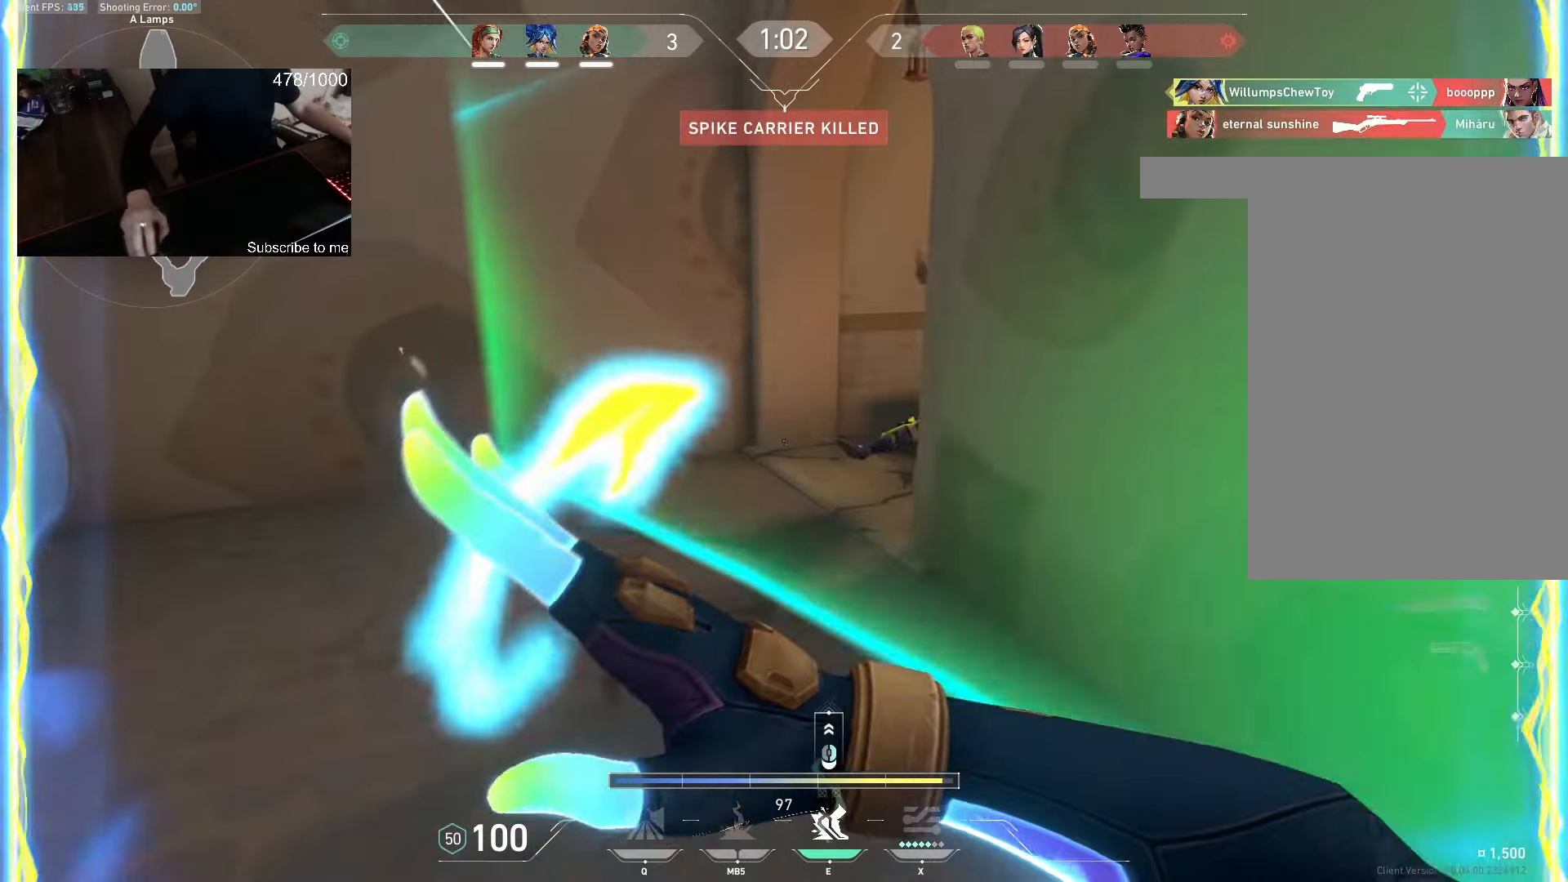
{"keys": ["d", "s"], "mouse": [], "events": [[417, "d", "down"], [417, "s", "down"], [433, "w", "up"]]}
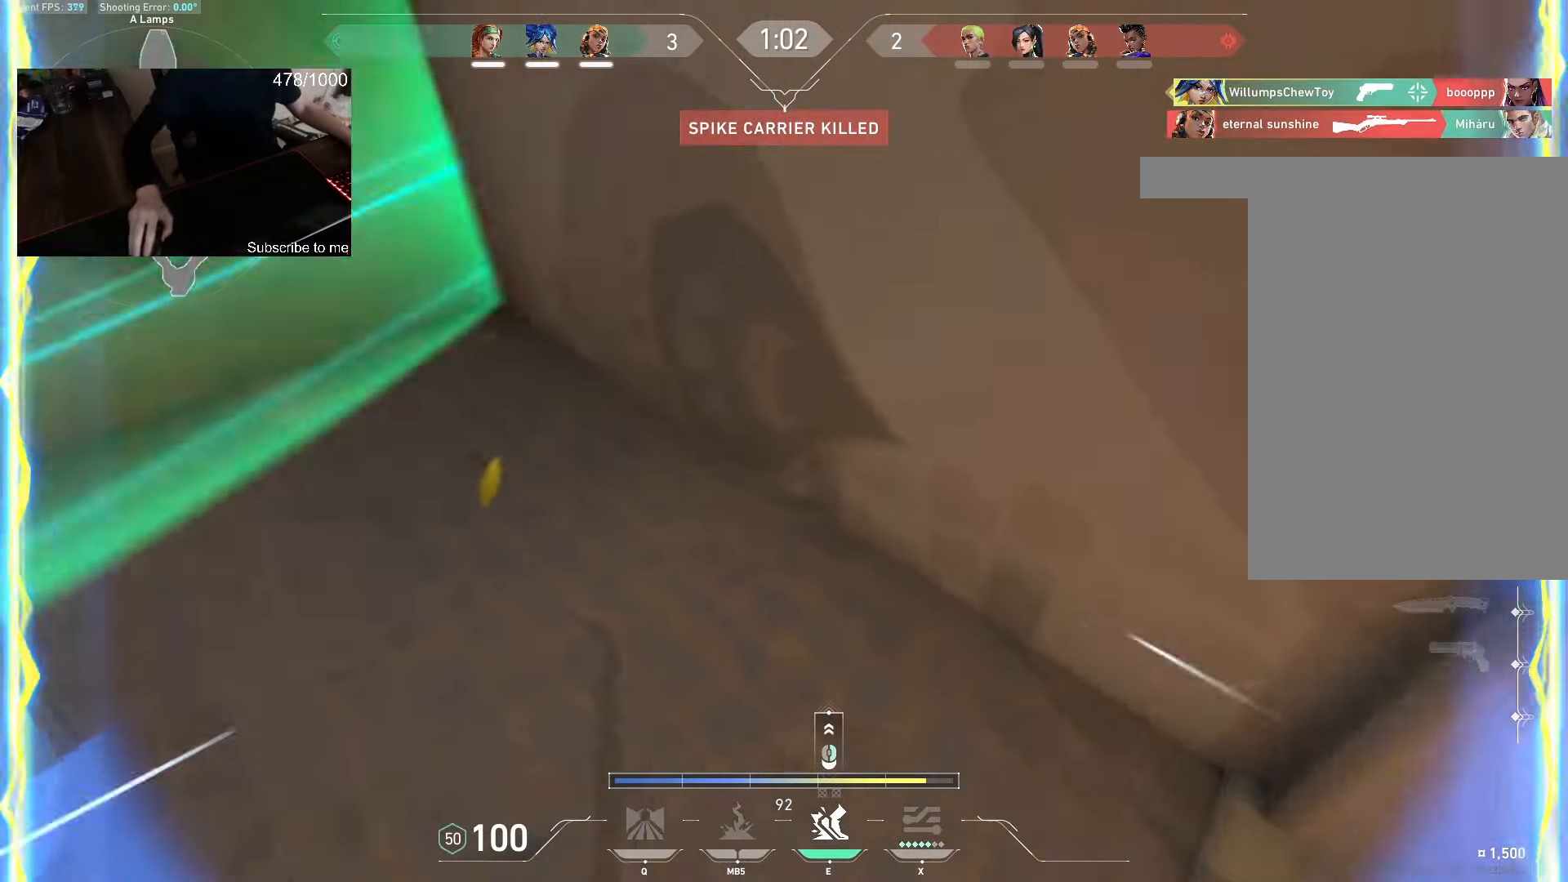
{"keys": ["d", "s"], "mouse": [], "events": []}
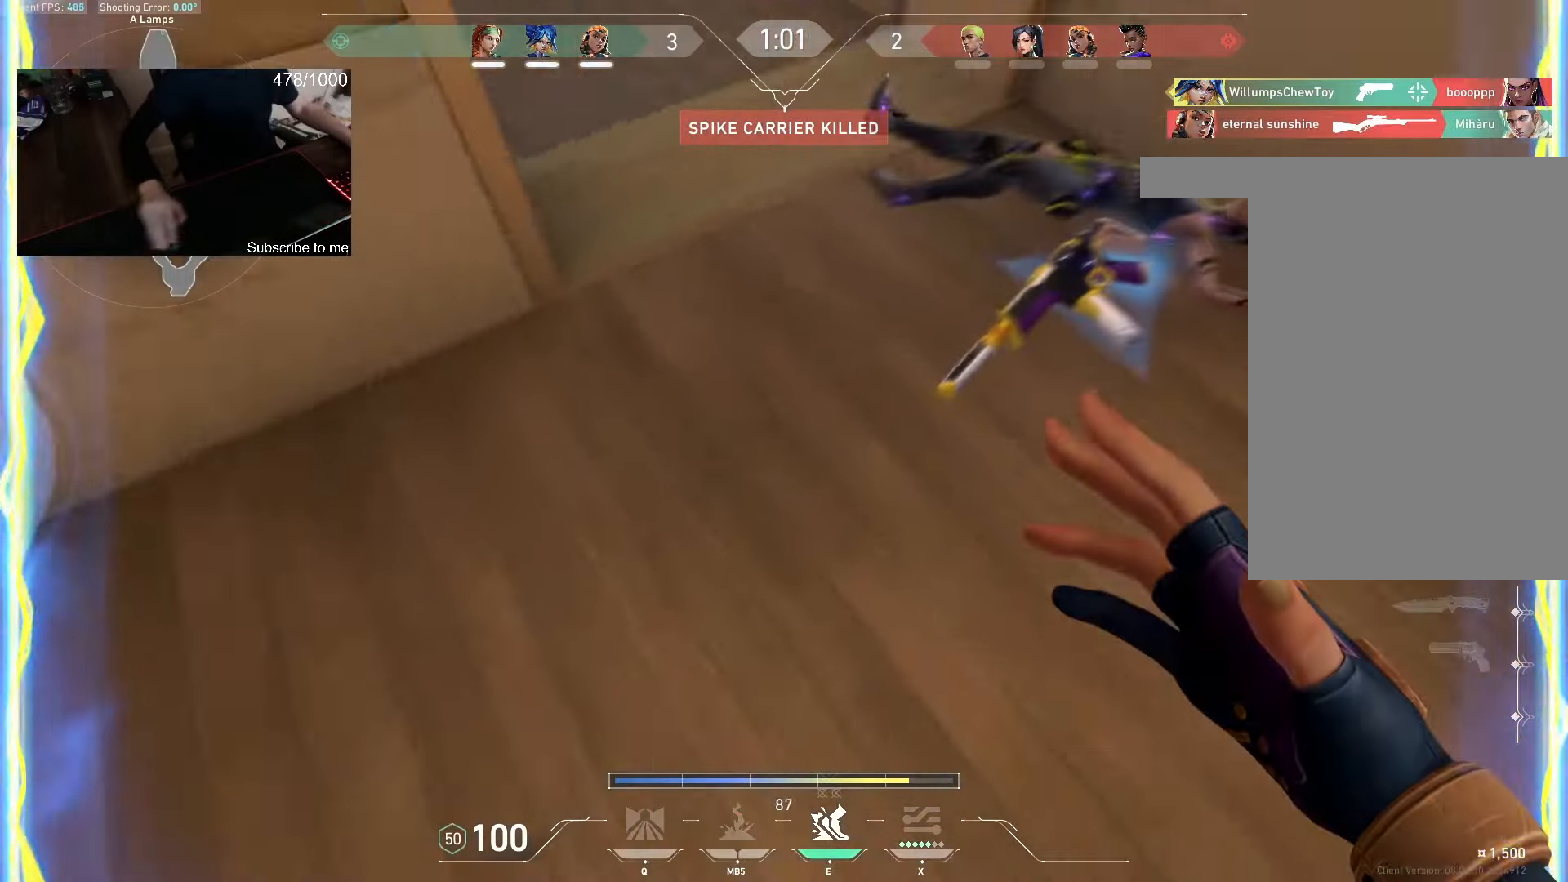
{"keys": ["d", "w"], "mouse": [], "events": [[66, "a", "down"], [100, "d", "up"], [250, "s", "up"], [283, "d", "down"], [316, "w", "down"], [400, "a", "up"]]}
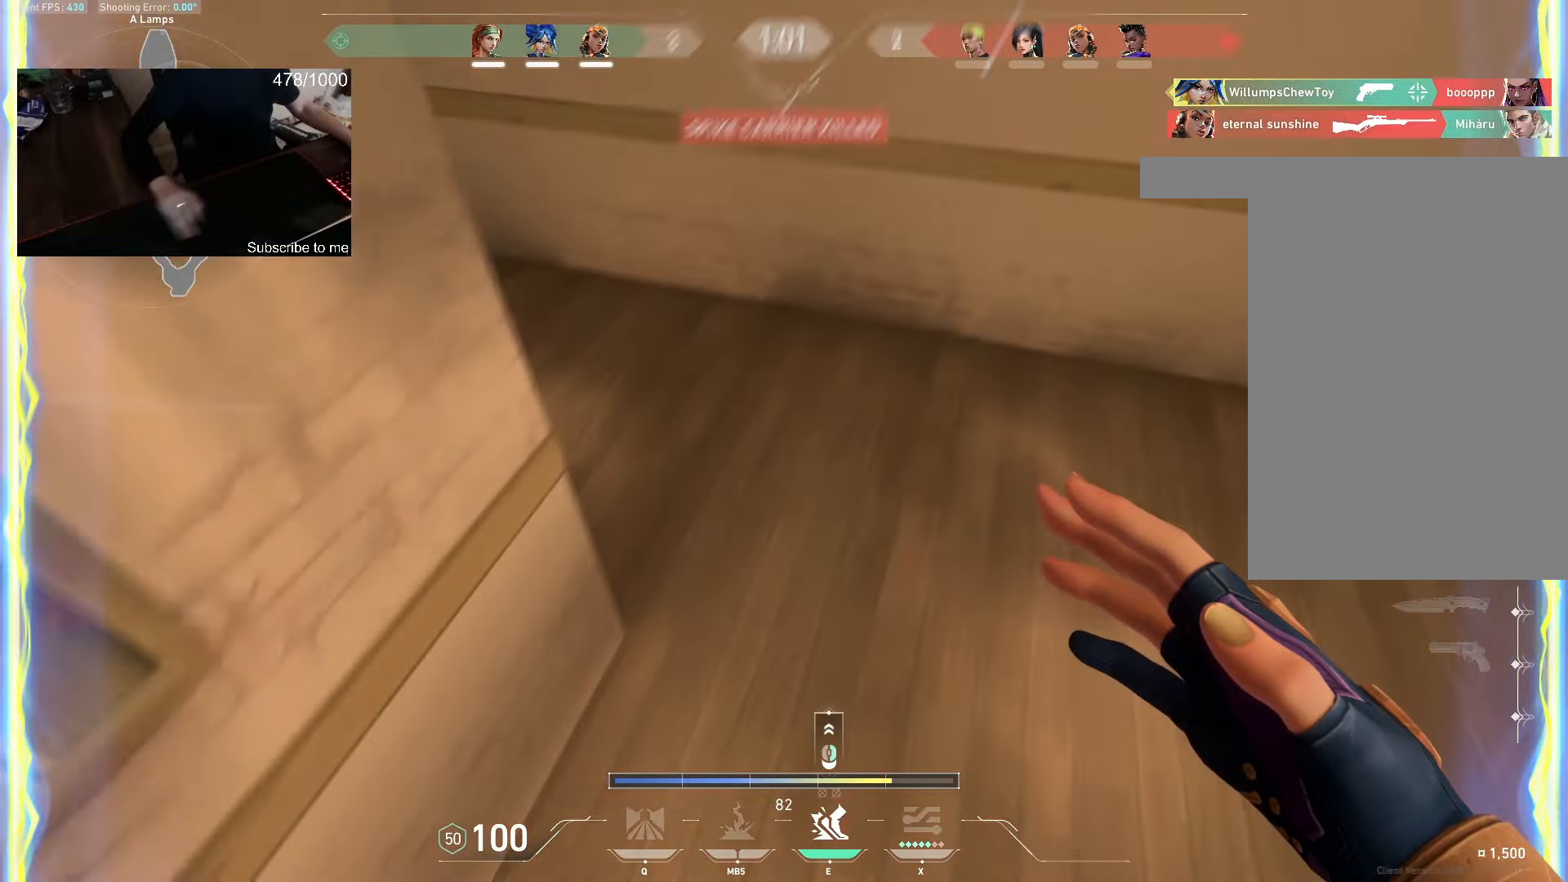
{"keys": ["a", "w"], "mouse": [], "events": [[150, "a", "down"], [183, "d", "up"], [216, "w", "up"], [250, "mouse_right", "down"], [266, "w", "down"], [350, "w", "up"], [383, "mouse_right", "up"], [433, "w", "down"]]}
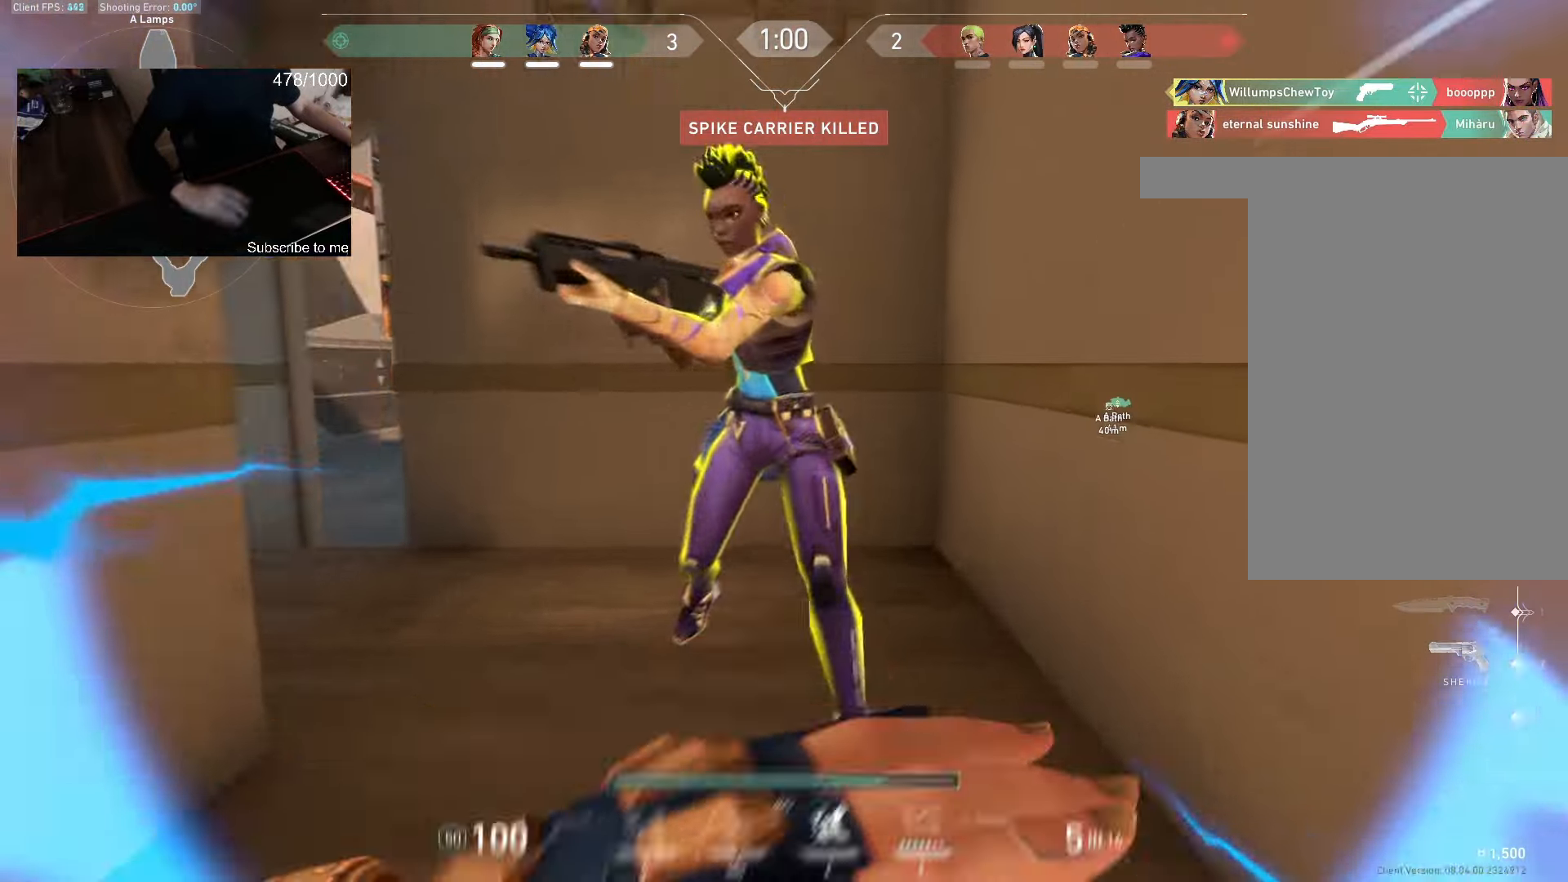
{"keys": ["d"], "mouse": []}
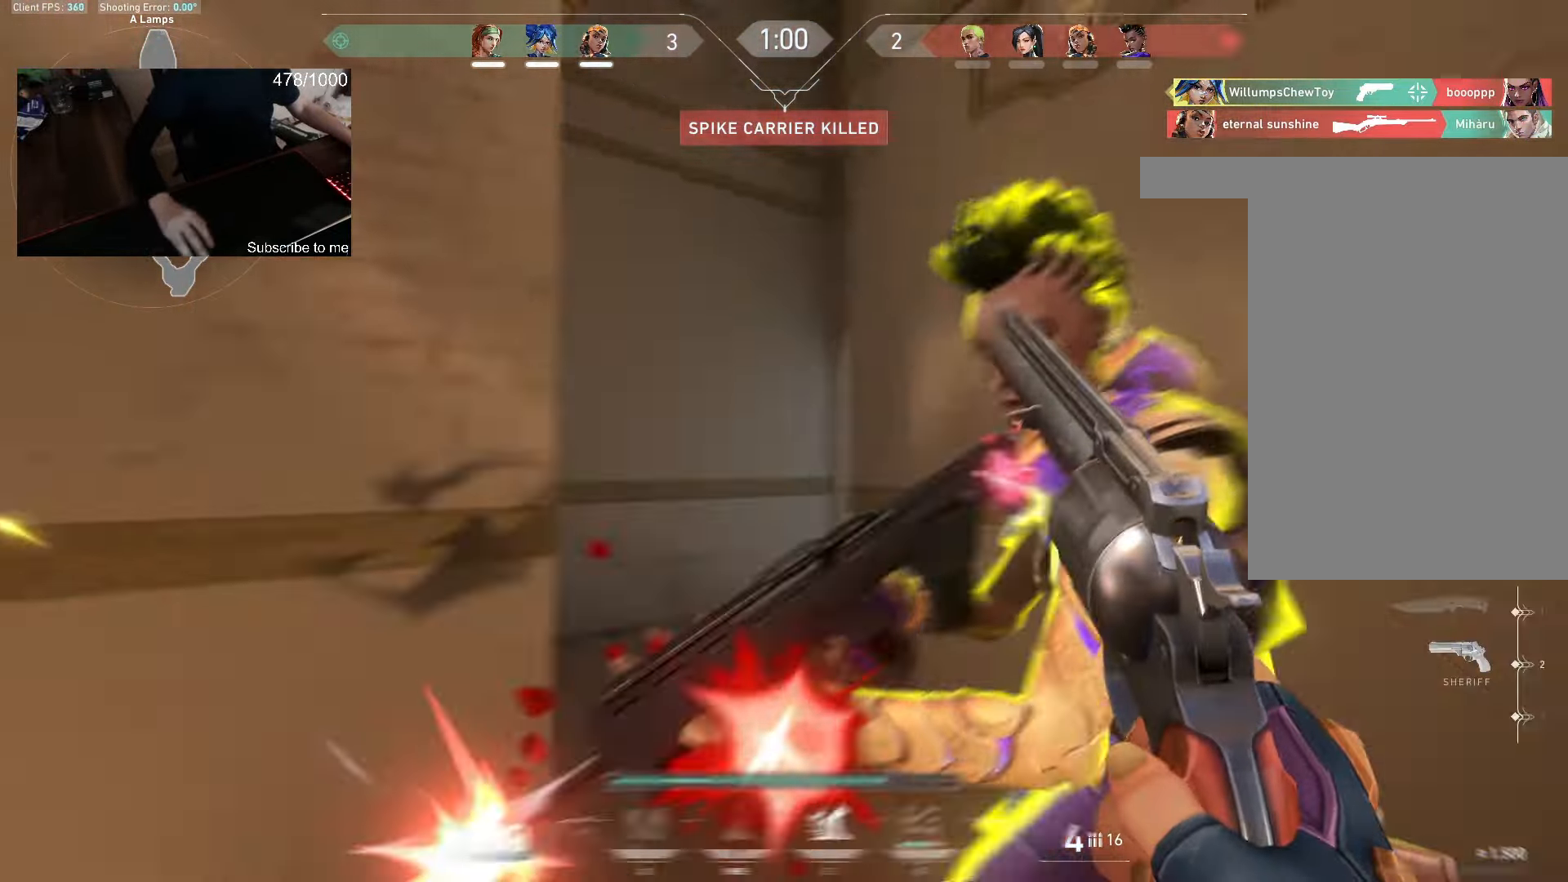
{"keys": ["d", "w"], "mouse": [], "events": [[33, "d", "up"], [100, "mouse_left", "down"], [116, "a", "down"], [233, "mouse_left", "up"], [333, "a", "up"], [433, "w", "down"], [483, "d", "down"]]}
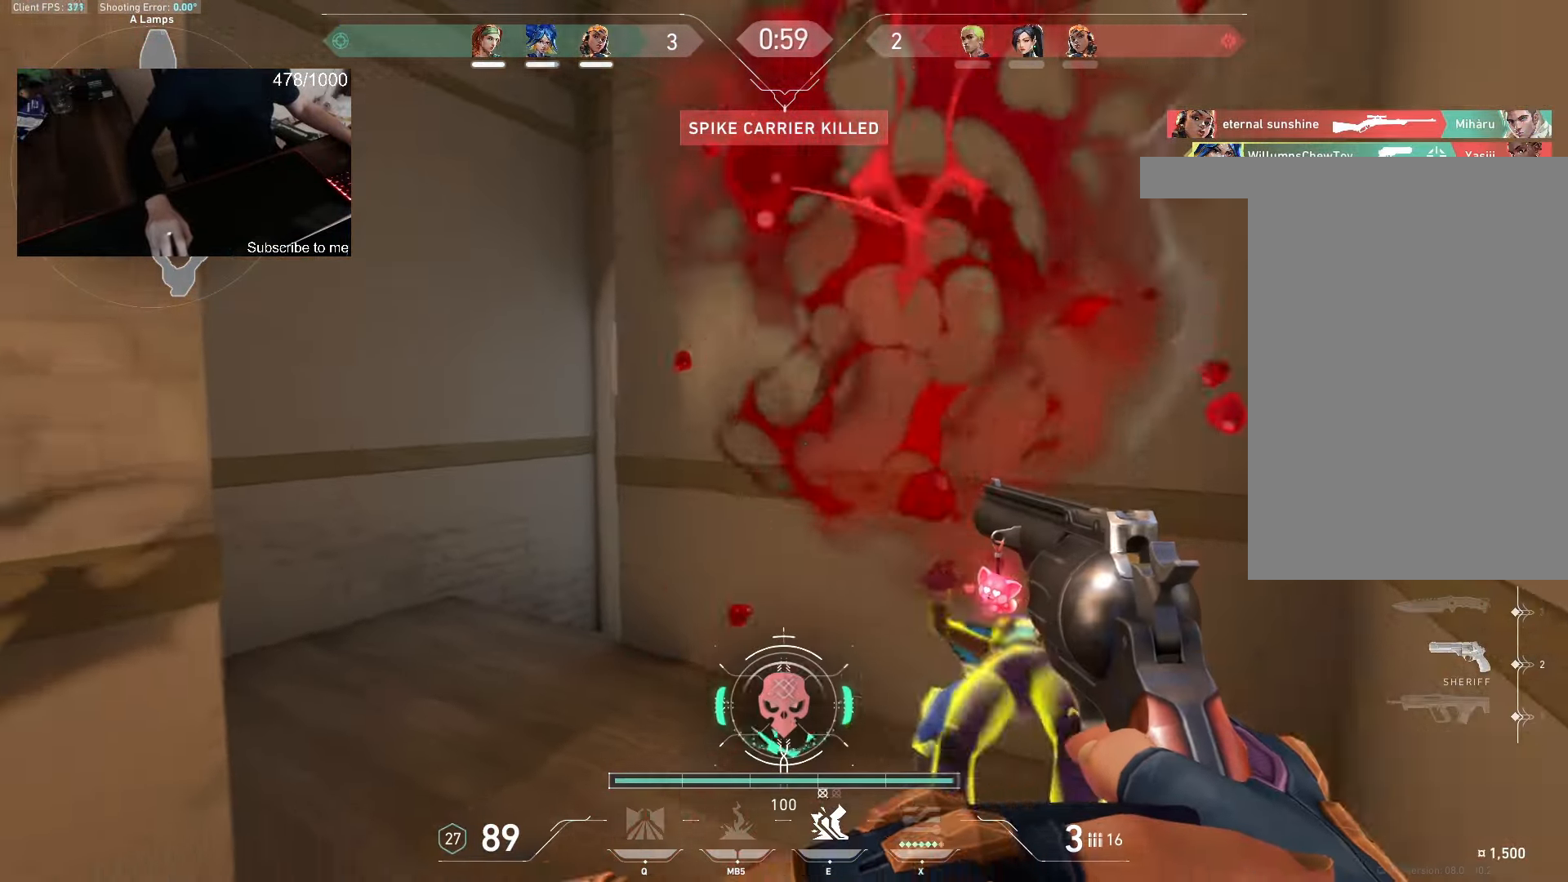
{"keys": ["a", "shift", "w"], "mouse": [], "events": [[250, "d", "up"], [350, "a", "down"], [416, "a", "up"], [416, "mouse_wheel", "down"], [416, "shift", "down"], [466, "a", "down"], [466, "mouse_wheel", "up"]]}
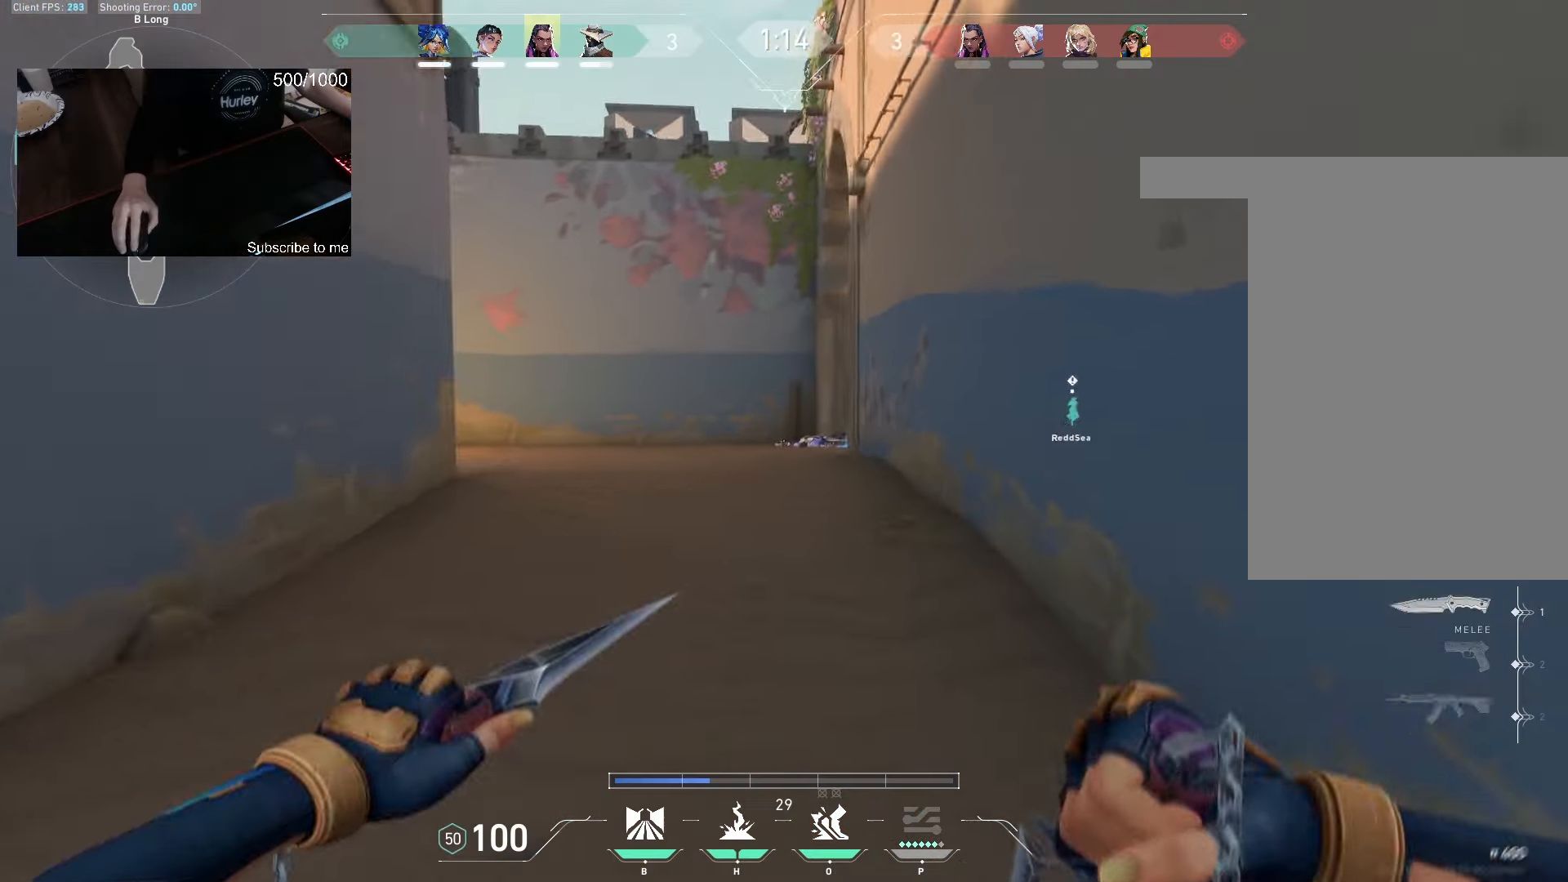
{"keys": ["a", "shift", "w"], "mouse": ["wheel"], "events": [[500, "mouse_wheel", "down"]]}
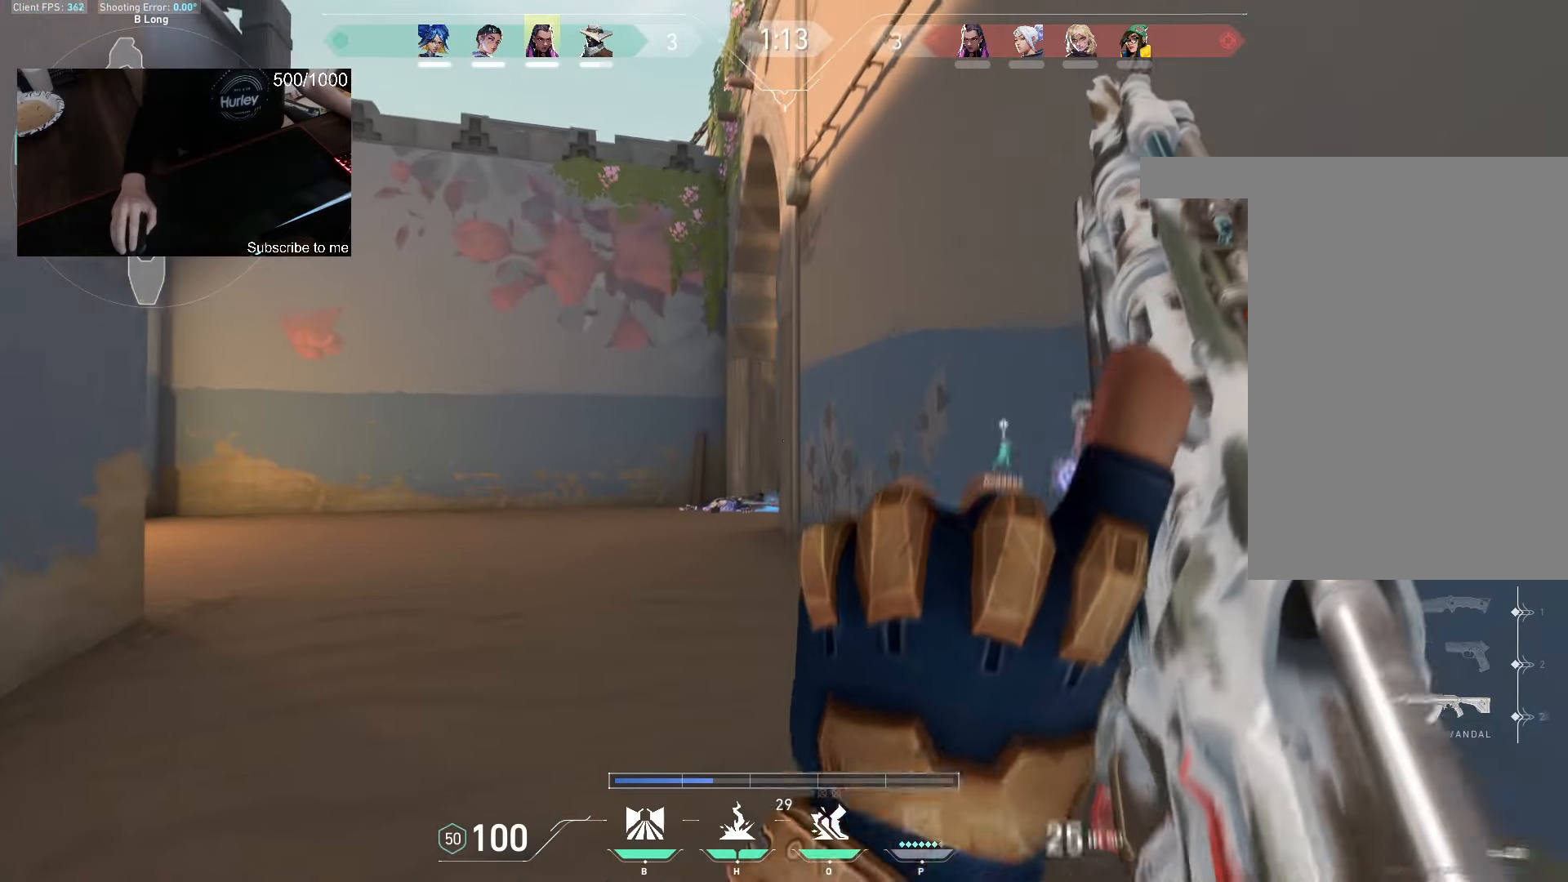
{"keys": ["a", "shift"], "mouse": [], "events": [[116, "mouse_wheel", "up"], [150, "w", "up"]]}
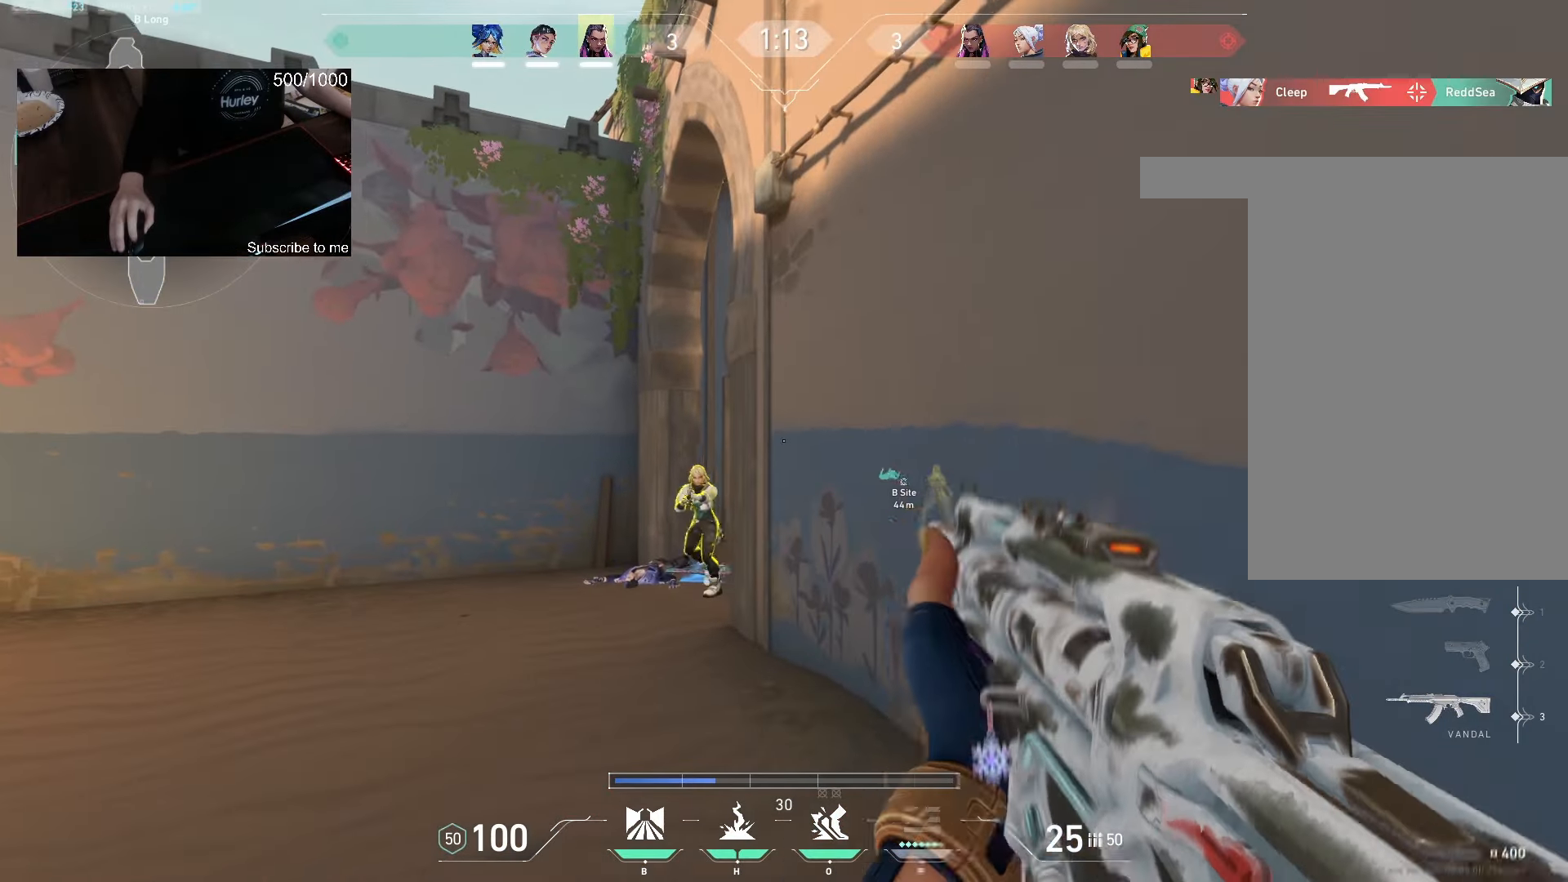
{"keys": [], "mouse": ["left"], "events": [[216, "a", "up"], [216, "shift", "up"], [283, "mouse_left", "down"]]}
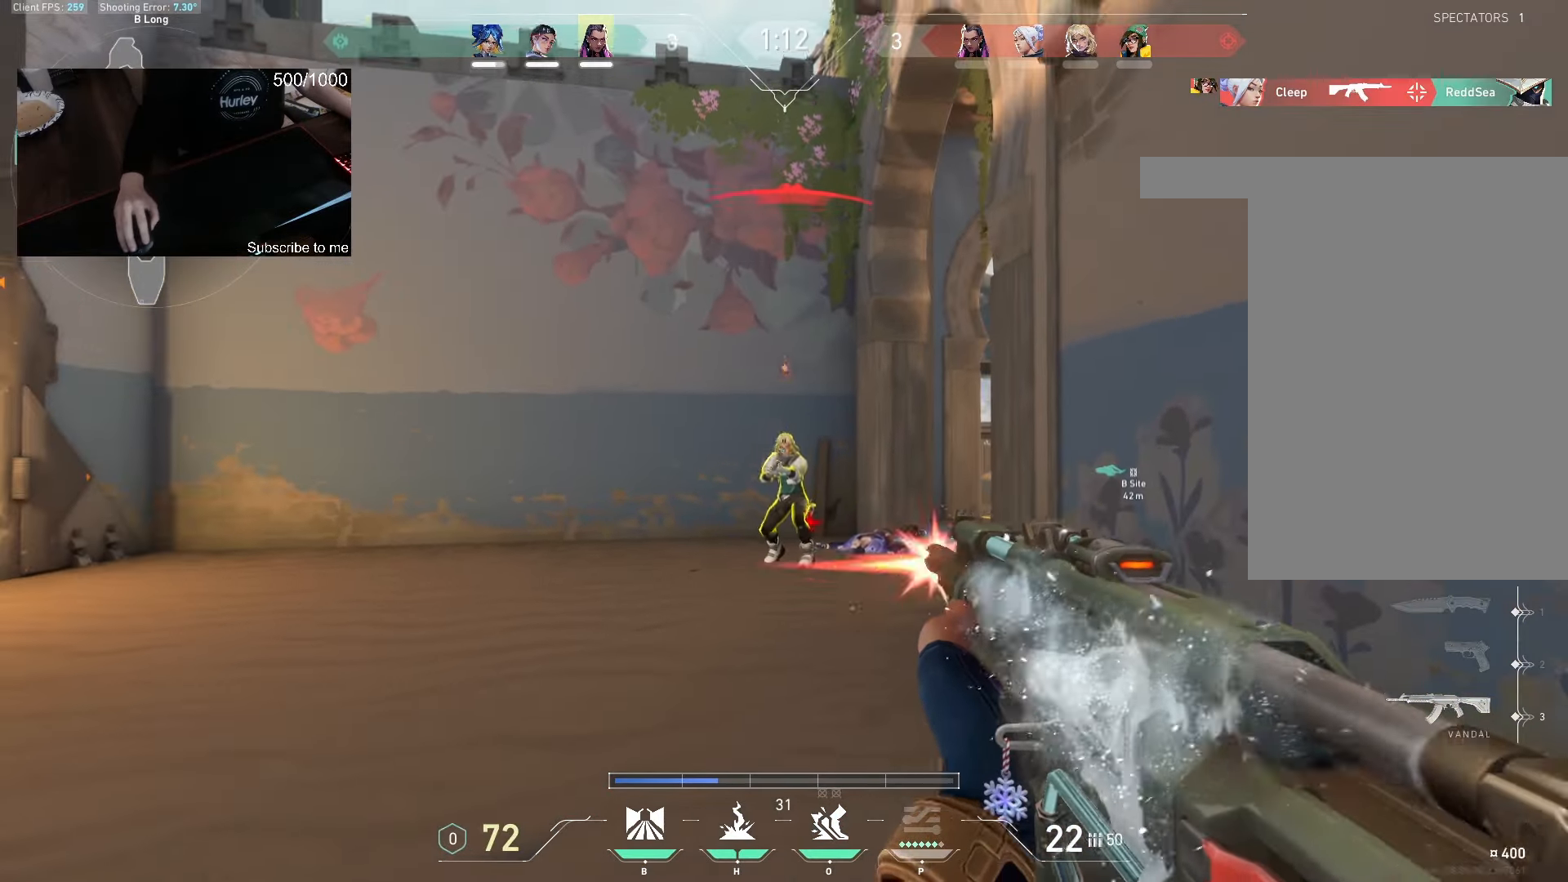
{"keys": ["a"], "mouse": [], "events": [[300, "mouse_left", "up"], [316, "w", "down"], [350, "a", "down"], [483, "w", "up"]]}
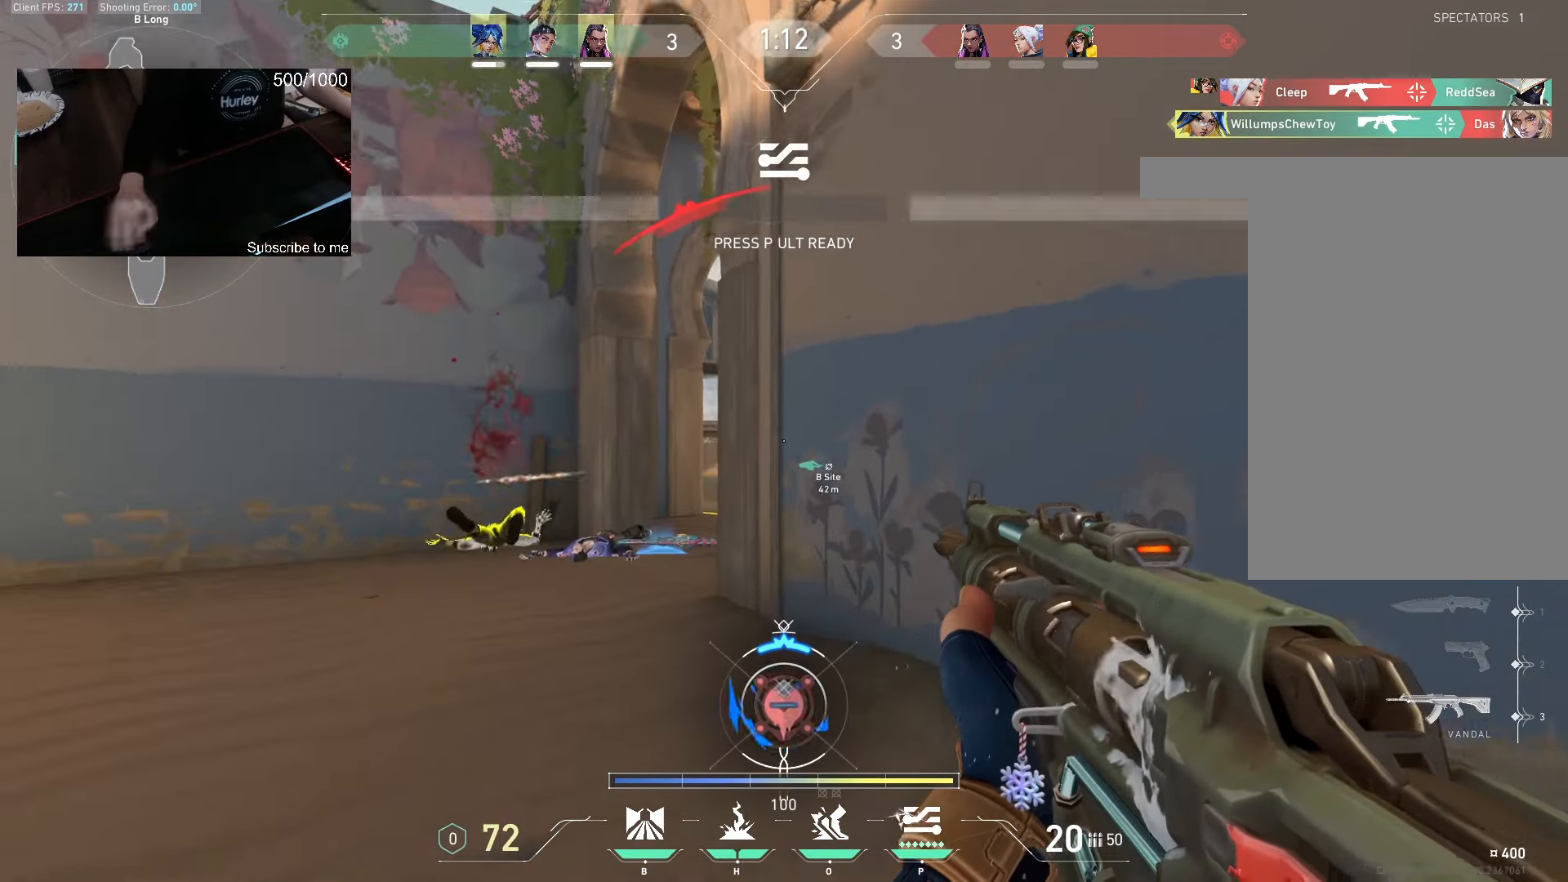
{"keys": [], "mouse": [], "events": [[450, "a", "up"]]}
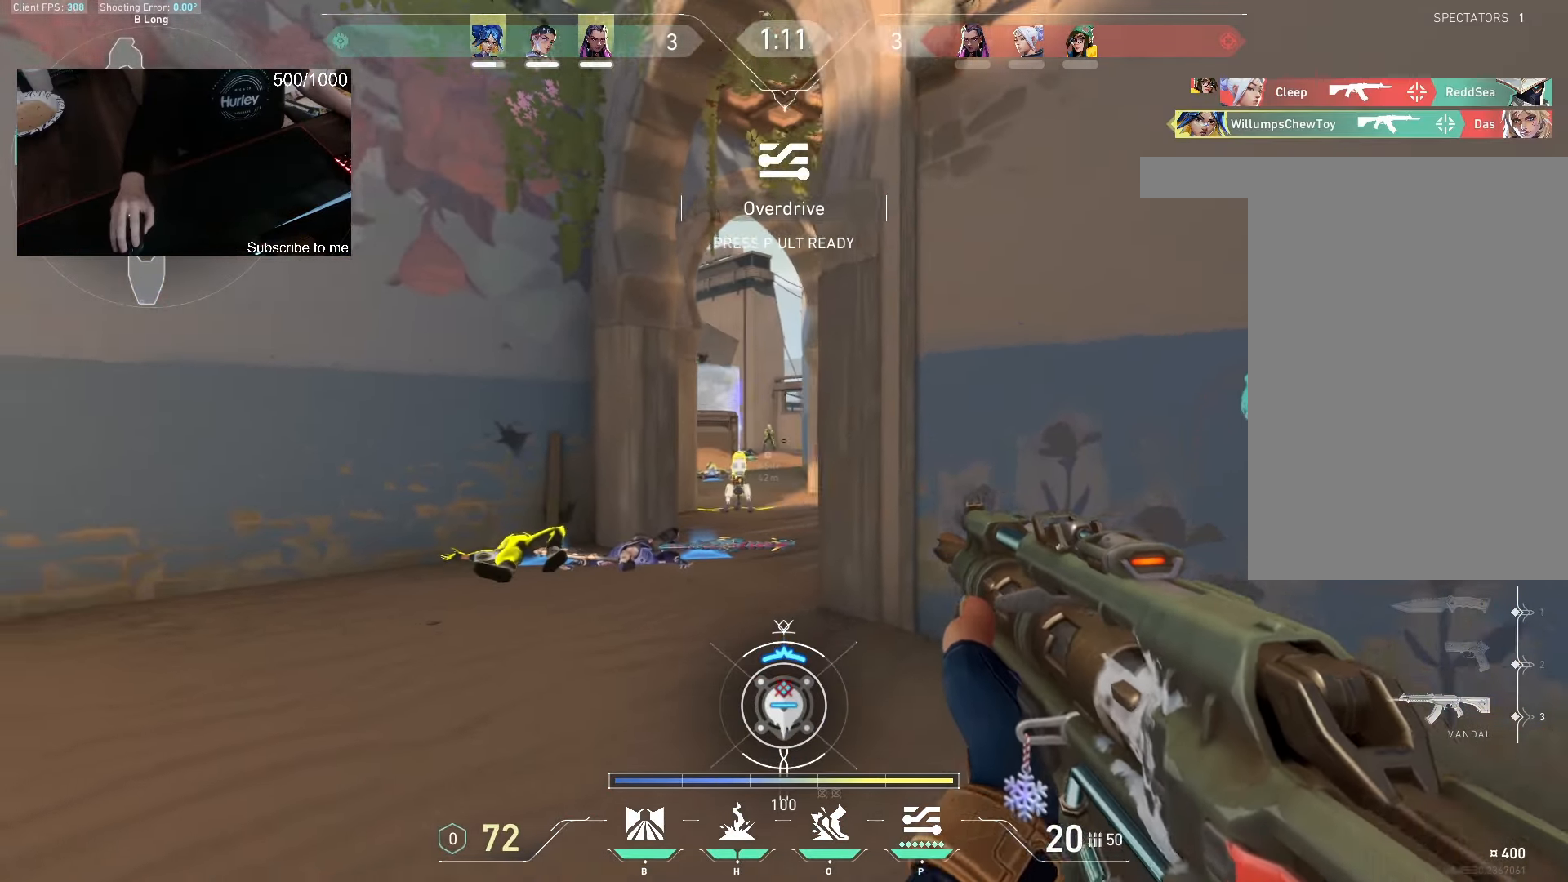
{"keys": [], "mouse": ["left"], "events": [[83, "mouse_left", "down"], [133, "a", "down"], [183, "mouse_left", "up"], [416, "a", "up"], [483, "mouse_left", "down"]]}
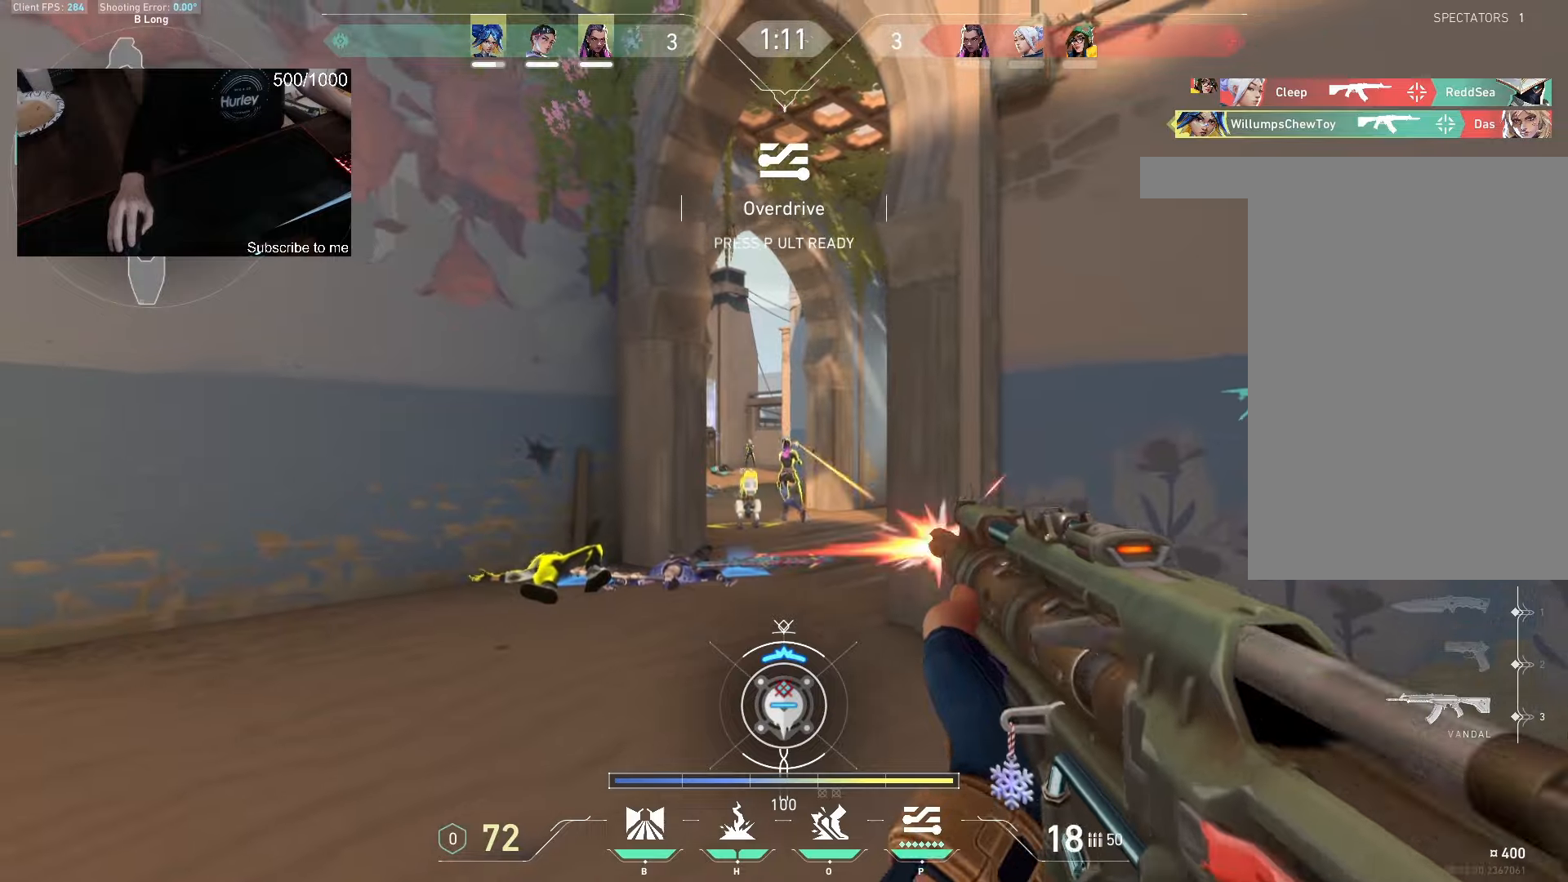
{"keys": [], "mouse": ["left"], "events": [[116, "d", "down"], [116, "mouse_left", "up"], [333, "d", "up"], [433, "mouse_left", "down"]]}
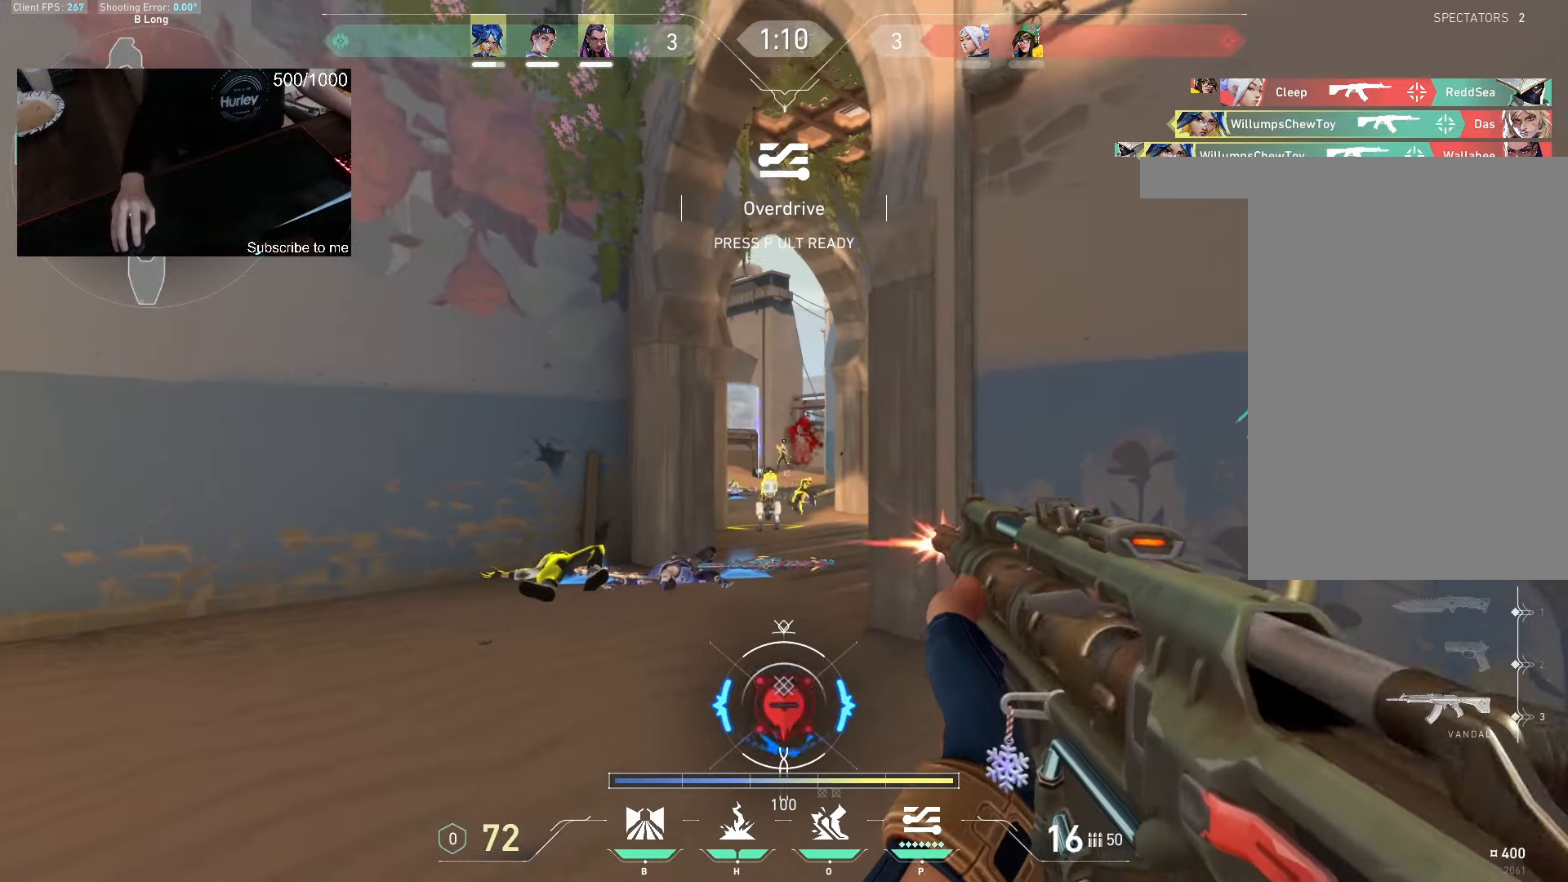
{"keys": ["d"], "mouse": [], "events": [[33, "mouse_left", "up"], [66, "a", "down"], [216, "a", "up"], [316, "mouse_left", "down"], [416, "d", "down"], [433, "mouse_left", "up"]]}